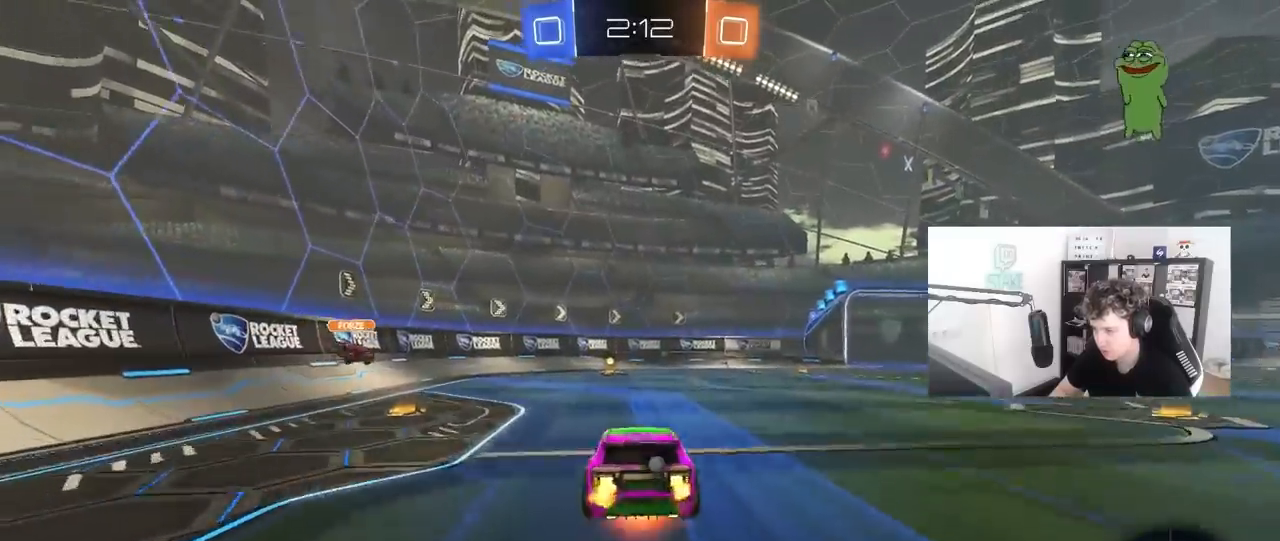
Gameplay with keyboard and mouse; each line is a JSON object with the keys and mouse buttons held at the frame after it. "events" lists presses ("down") and releases ("up") of "1", "2", "3", "4", "5", "a", "alt", "c", "caps_lock", "ctrl", "d", "e", "f", "g", "q", "r", "s", "shift", "space", "t", "tab", "v", "w", "x", "z", "mouse_left", "mouse_wheel" and "mouse_right" between this image and that frame as [ms after this image, input, new state], when the widget could be followed in between. "mouse_left", "mouse_wheel", "mouse_right" = the "left", "wheel", "right" buttons of the "mouse" list. No other keys are recorded. "wheel" means that the mouse wheel is clicked or scrolled. "mouse_move" is the direction in which the mouse moves at that frame (one of eight, or "still"), when it could be read.
{"keys": ["a", "shift"], "mouse": [], "mouse_move": "still", "events": [[33, "a", "up"], [33, "mouse_right", "down"], [167, "mouse_right", "up"], [367, "w", "up"], [400, "a", "down"], [400, "shift", "down"]]}
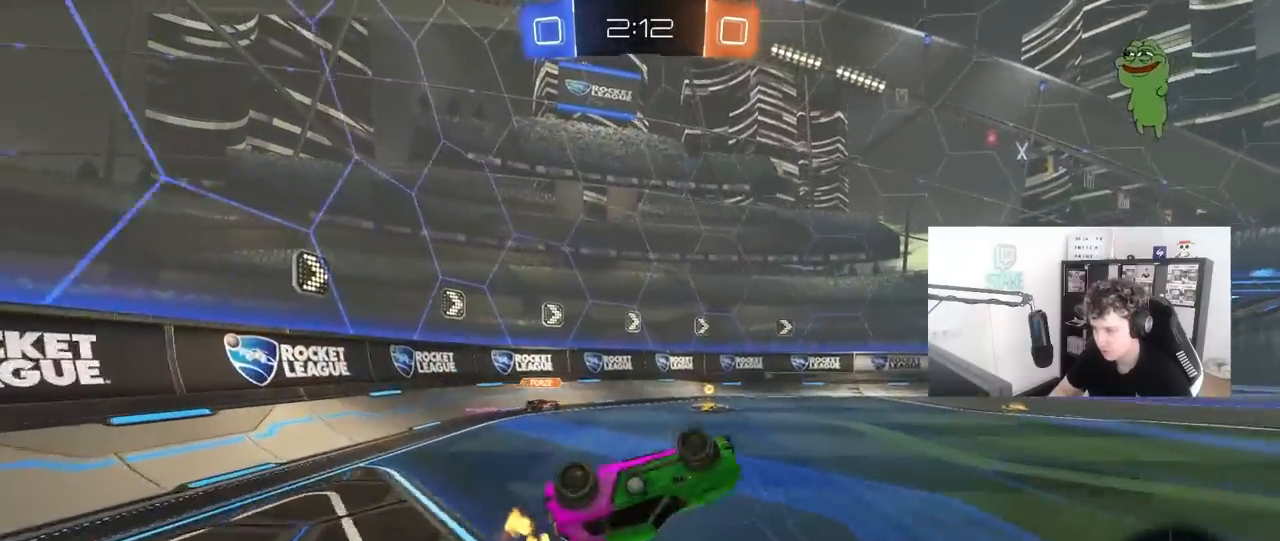
{"keys": [], "mouse": [], "mouse_move": "still", "events": [[183, "a", "up"], [183, "shift", "up"], [333, "d", "down"], [467, "d", "up"]]}
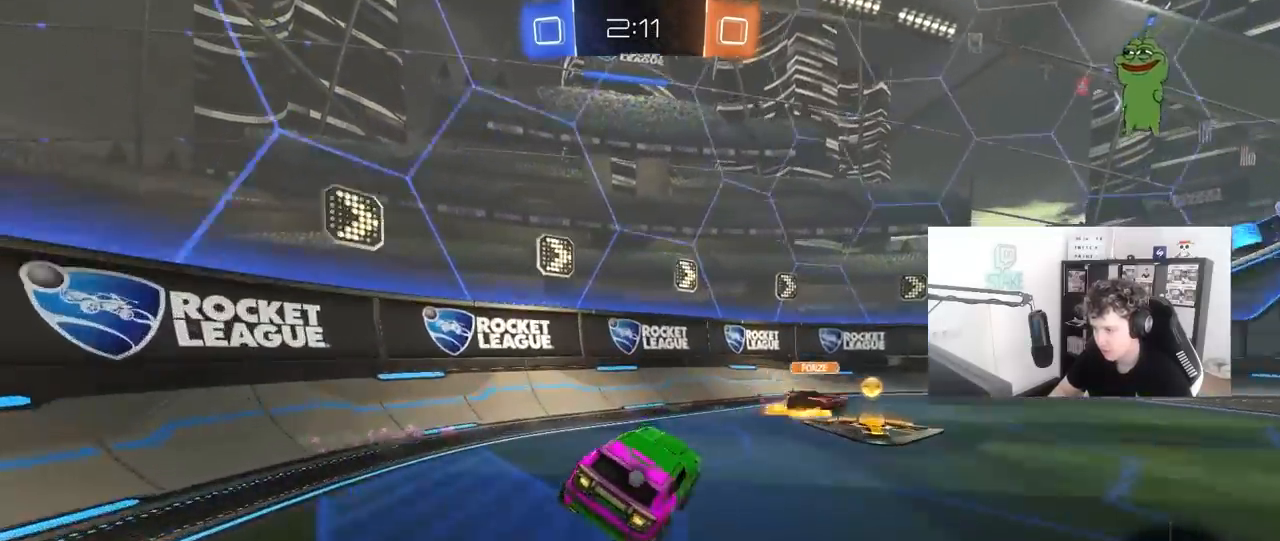
{"keys": ["d", "w"], "mouse": [], "mouse_move": "still", "events": [[67, "w", "down"], [167, "d", "down"], [200, "space", "down"], [383, "space", "up"]]}
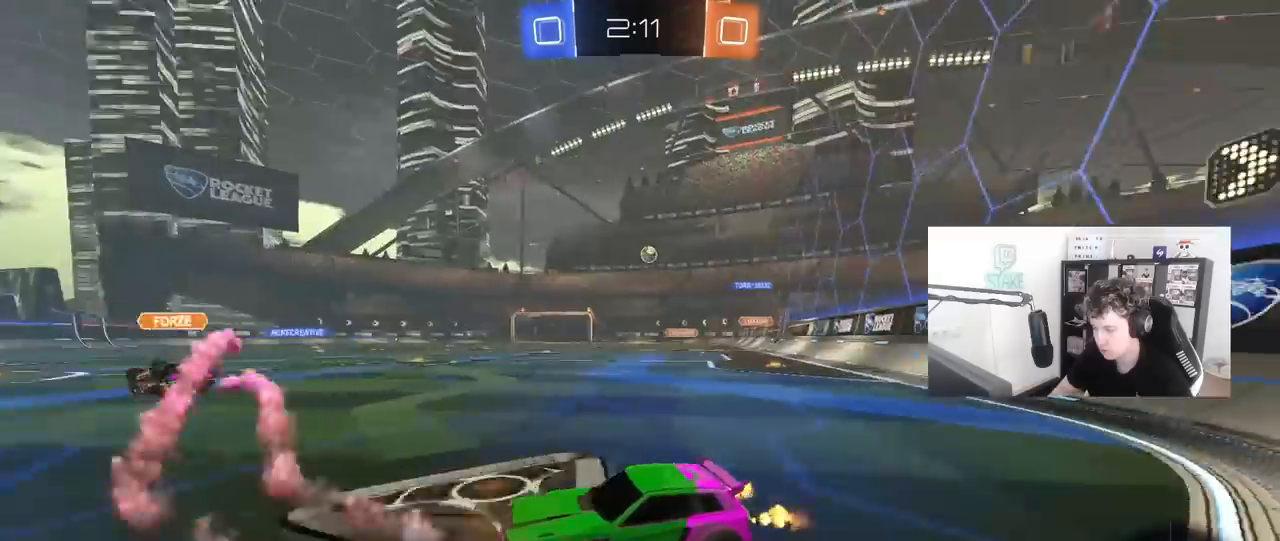
{"keys": ["d", "w"], "mouse": [], "mouse_move": "still", "events": [[267, "d", "up"], [367, "a", "down"], [450, "a", "up"], [450, "d", "down"]]}
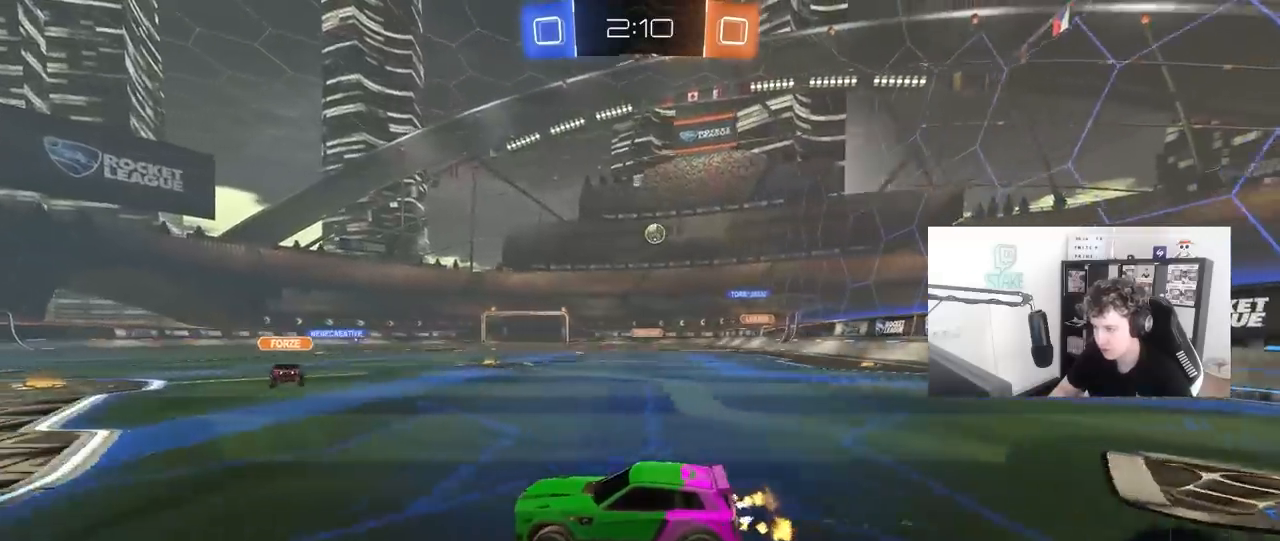
{"keys": ["a", "w"], "mouse": [], "mouse_move": "still", "events": [[100, "d", "up"], [150, "a", "down"], [283, "w", "up"], [367, "a", "up"], [367, "d", "down"], [417, "d", "up"], [467, "a", "down"], [467, "w", "down"]]}
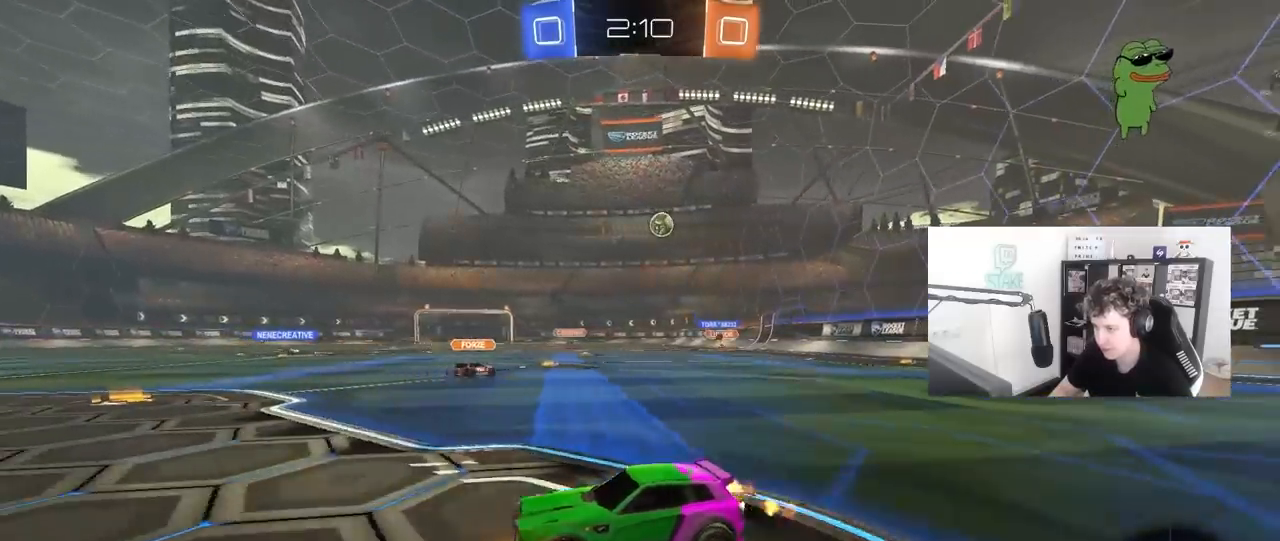
{"keys": ["a", "shift", "w"], "mouse": [], "mouse_move": "still", "events": [[117, "a", "up"], [117, "d", "down"], [300, "d", "up"], [433, "a", "down"], [433, "shift", "down"]]}
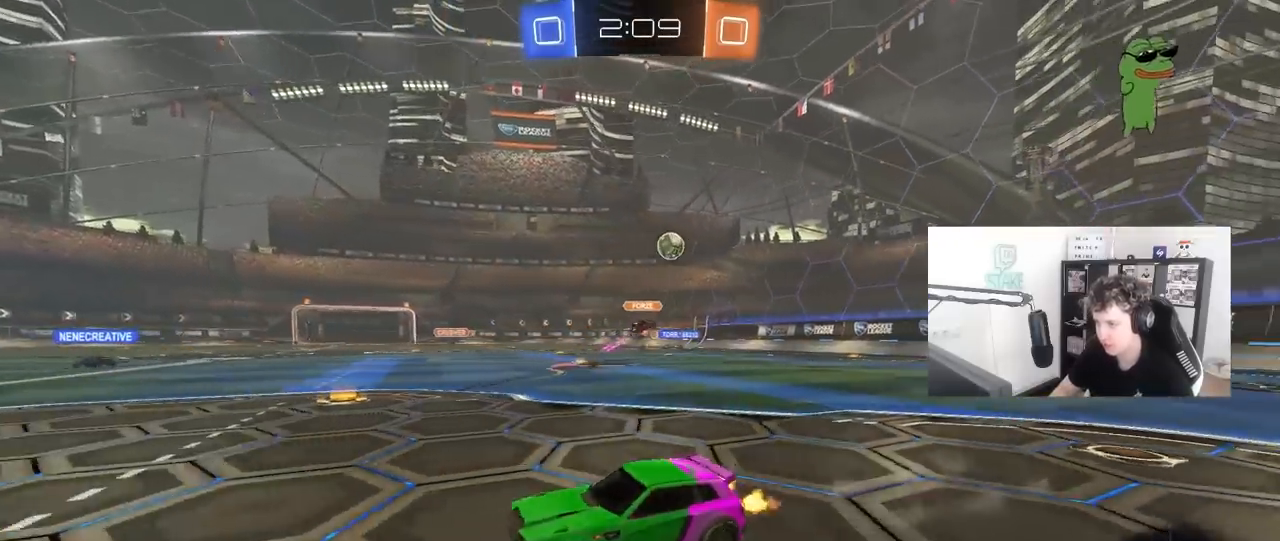
{"keys": ["a", "w"], "mouse": [], "mouse_move": "still", "events": [[133, "shift", "up"]]}
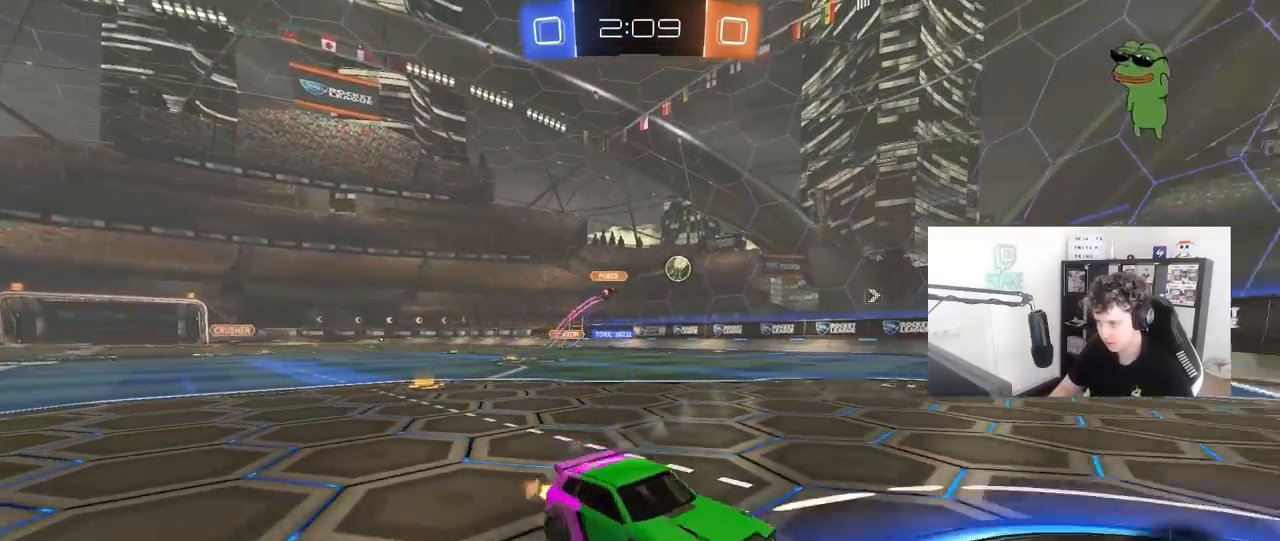
{"keys": ["a", "w"], "mouse": [], "mouse_move": "still", "events": [[50, "shift", "down"], [150, "shift", "up"], [233, "shift", "down"], [283, "shift", "up"]]}
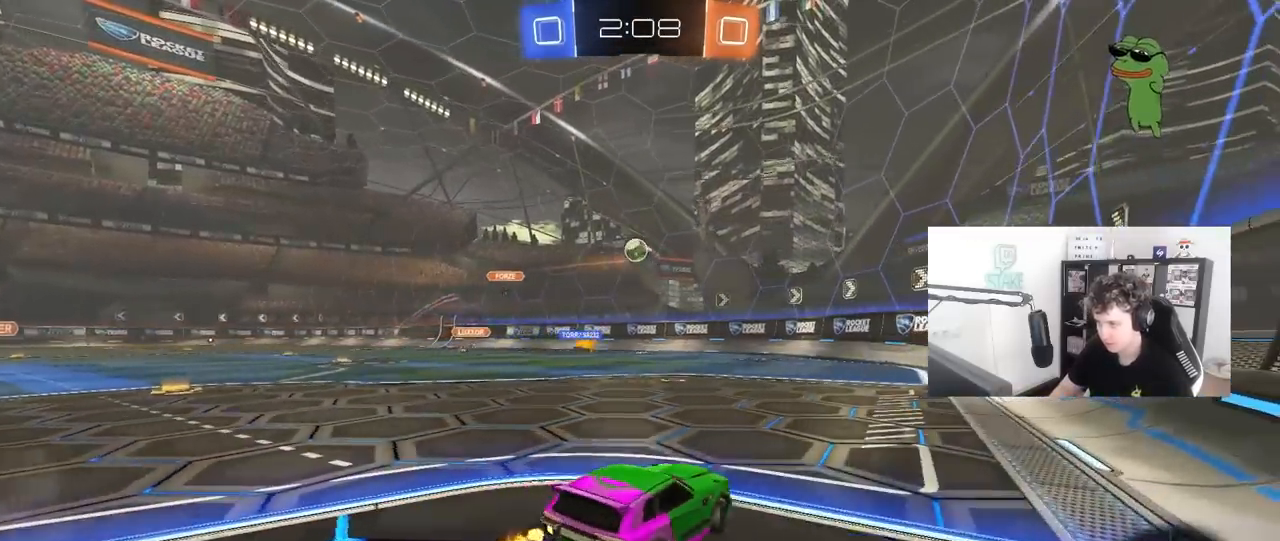
{"keys": ["d", "s"], "mouse": ["right"], "mouse_move": "down-left", "events": [[300, "a", "up"], [300, "w", "up"], [350, "mouse_right", "down"], [350, "s", "down"], [483, "d", "down"]]}
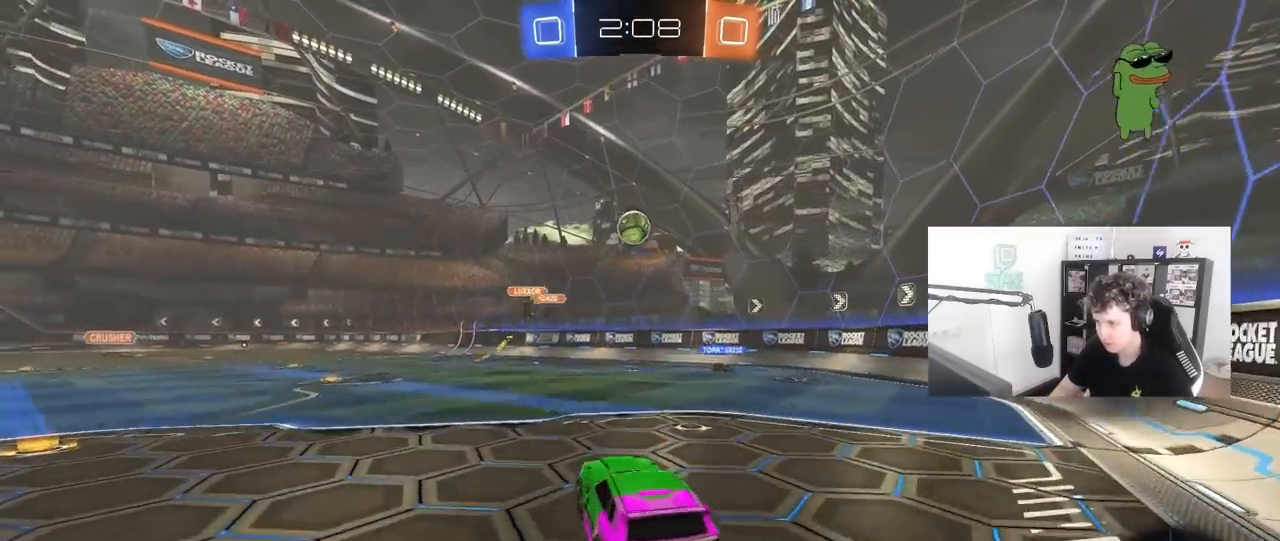
{"keys": ["a", "w"], "mouse": ["left"], "mouse_move": "still", "events": [[83, "d", "up"], [83, "s", "up"], [167, "s", "down"], [217, "d", "down"], [267, "mouse_left", "down"], [317, "d", "up"], [317, "s", "up"], [350, "mouse_right", "up"], [367, "a", "down"], [450, "w", "down"]]}
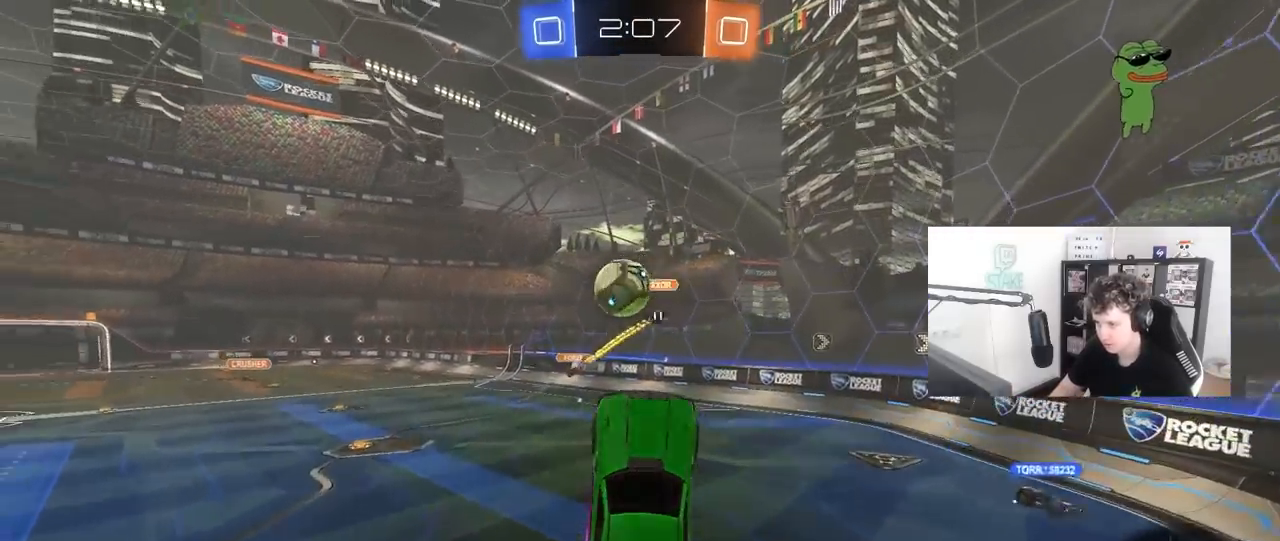
{"keys": ["a", "s", "shift"], "mouse": [], "mouse_move": "still", "events": [[150, "mouse_left", "up"], [233, "w", "up"], [333, "shift", "down"], [417, "s", "down"]]}
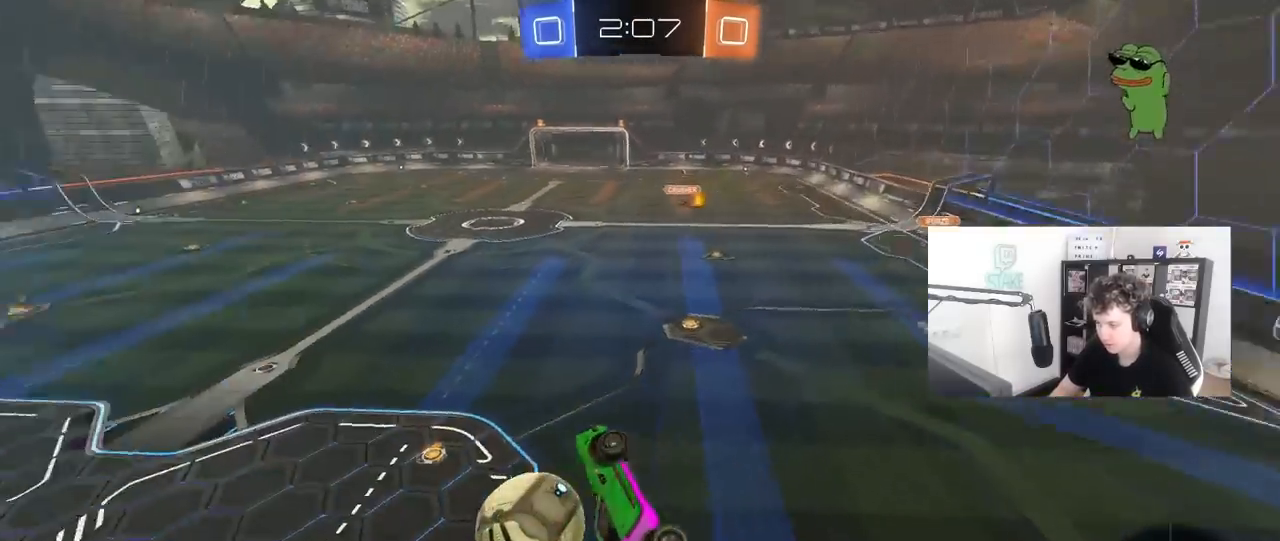
{"keys": ["a", "shift", "w"], "mouse": [], "mouse_move": "up", "events": [[200, "s", "up"], [483, "w", "down"]]}
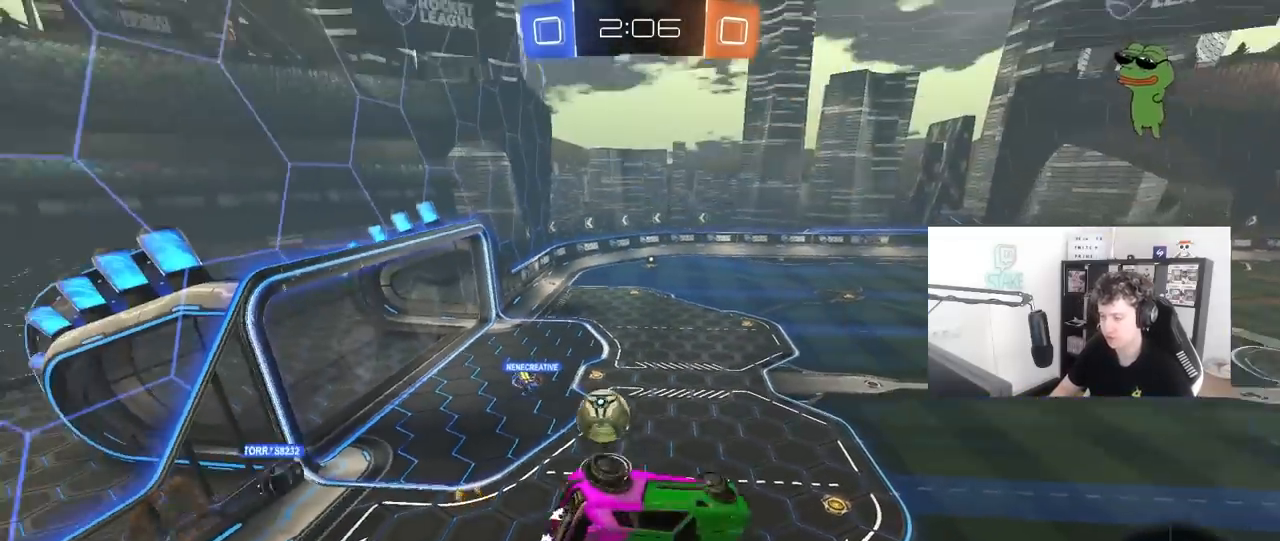
{"keys": ["d"], "mouse": [], "mouse_move": "still", "events": [[133, "w", "up"], [217, "a", "up"], [217, "shift", "up"], [450, "d", "down"]]}
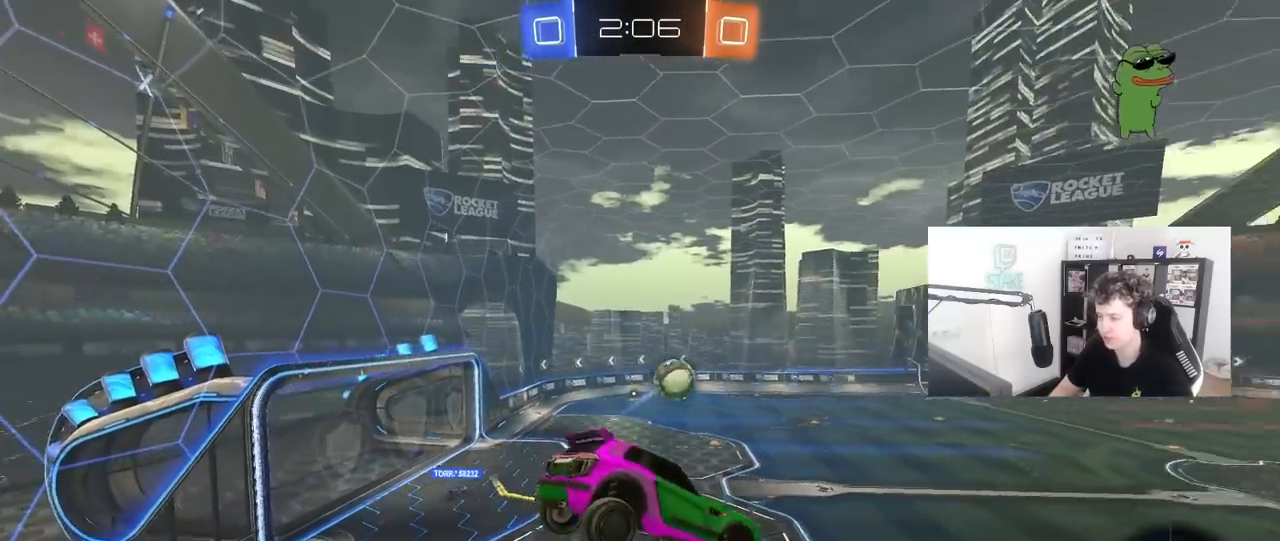
{"keys": ["d"], "mouse": [], "mouse_move": "still", "events": [[50, "d", "up"], [233, "tab", "down"], [283, "space", "down"], [433, "space", "up"], [467, "d", "down"], [467, "tab", "up"]]}
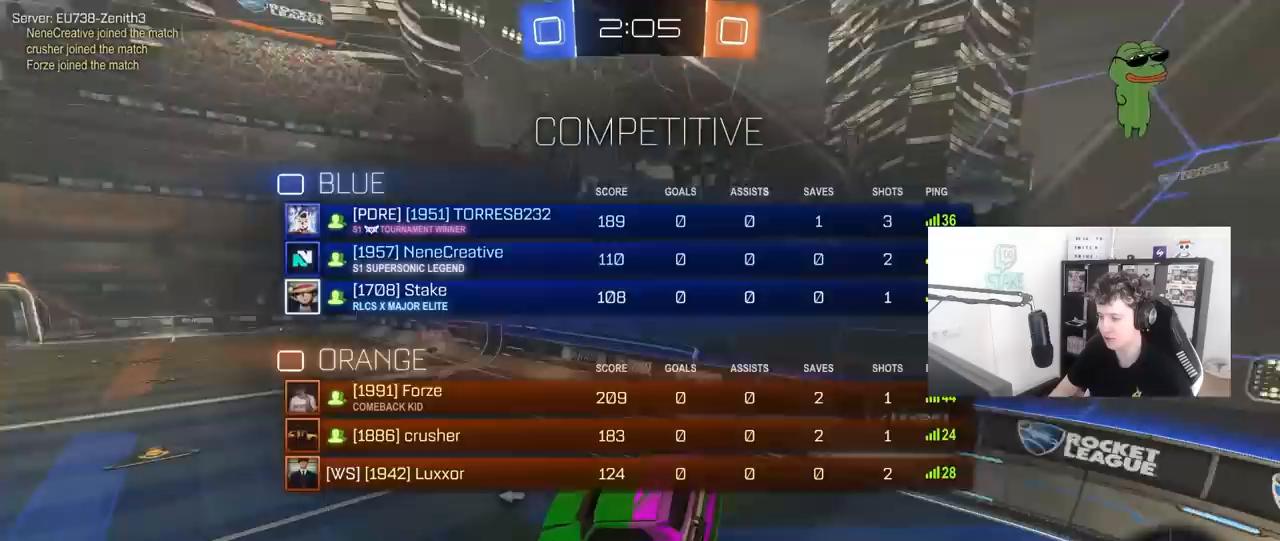
{"keys": ["a", "w"], "mouse": [], "mouse_move": "still", "events": [[67, "shift", "down"], [167, "d", "up"], [200, "shift", "up"], [300, "w", "down"], [350, "a", "down"]]}
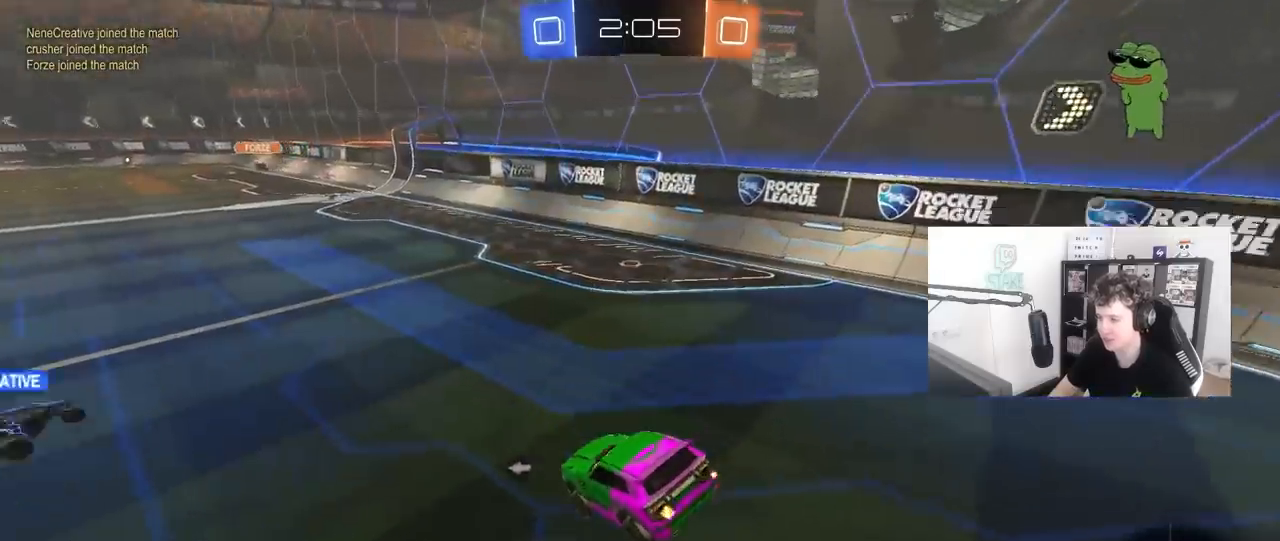
{"keys": ["w"], "mouse": [], "mouse_move": "still", "events": [[33, "space", "down"], [267, "space", "up"], [317, "a", "up"]]}
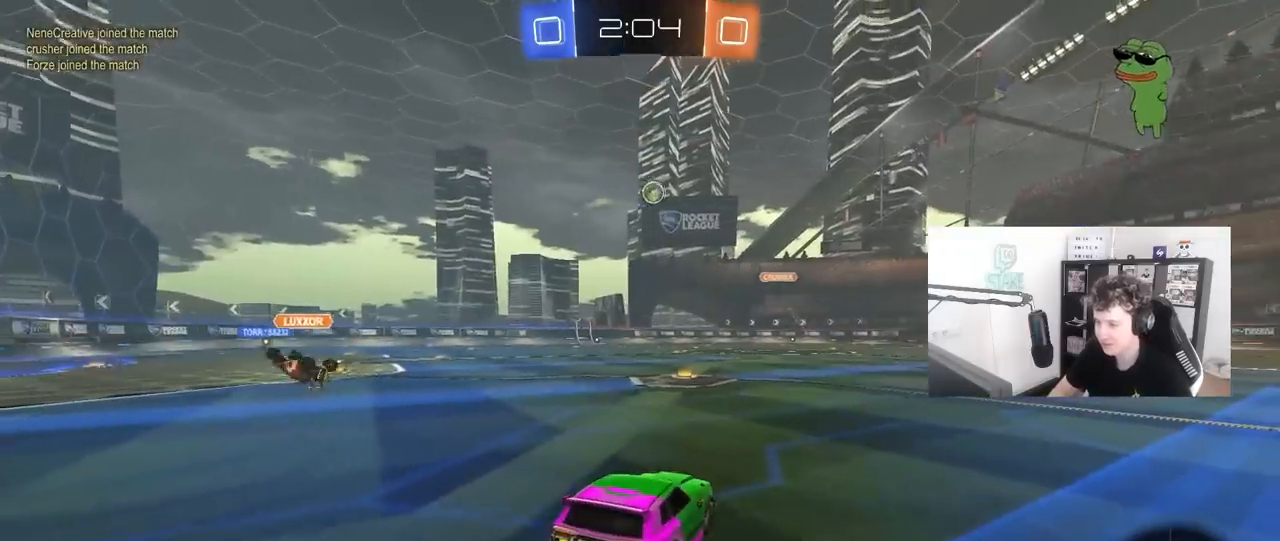
{"keys": ["a", "w"], "mouse": [], "mouse_move": "still", "events": [[333, "a", "down"]]}
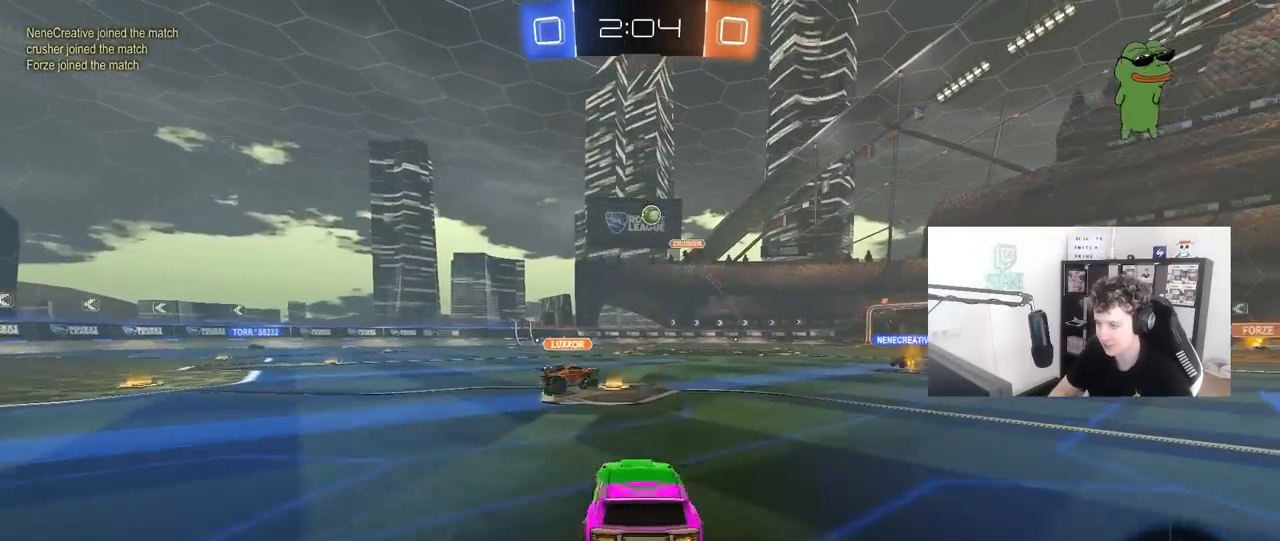
{"keys": ["a", "w"], "mouse": [], "mouse_move": "still", "events": [[67, "shift", "down"], [200, "shift", "up"]]}
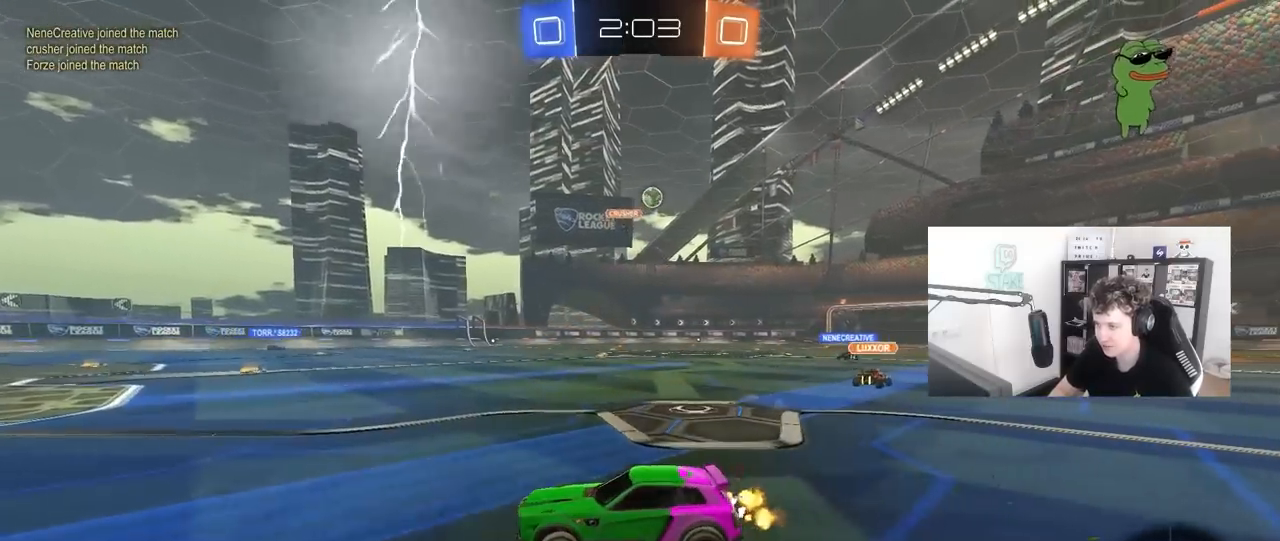
{"keys": ["a", "w"], "mouse": [], "mouse_move": "still", "events": [[33, "a", "up"], [33, "d", "down"], [267, "space", "down"], [400, "d", "up"], [450, "a", "down"], [450, "space", "up"]]}
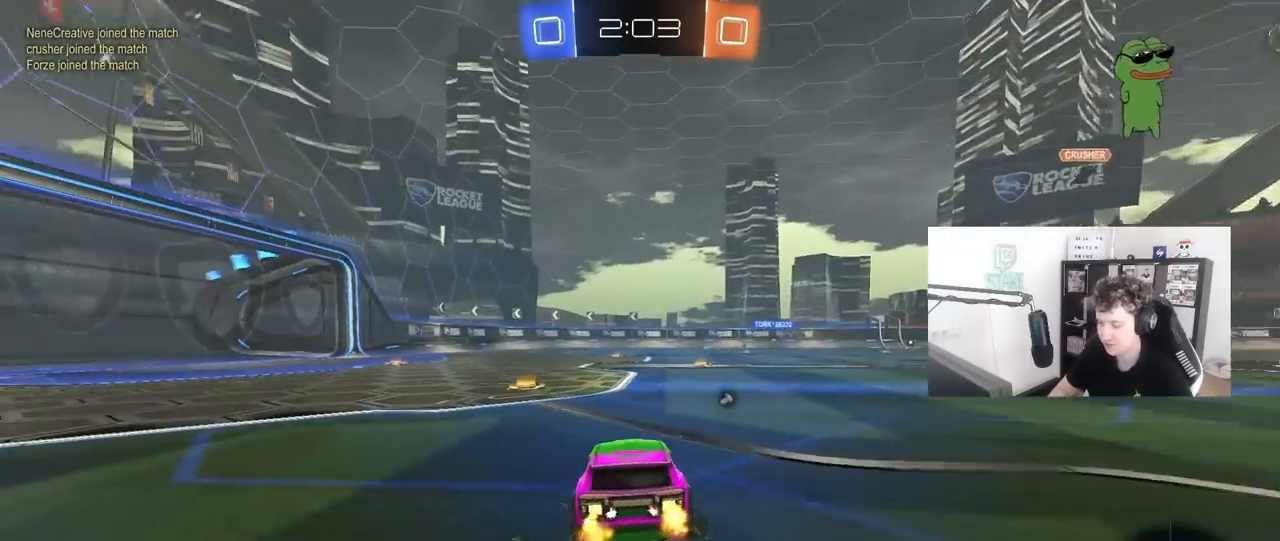
{"keys": ["w"], "mouse": [], "mouse_move": "still", "events": [[100, "a", "up"], [133, "space", "down"], [333, "space", "up"]]}
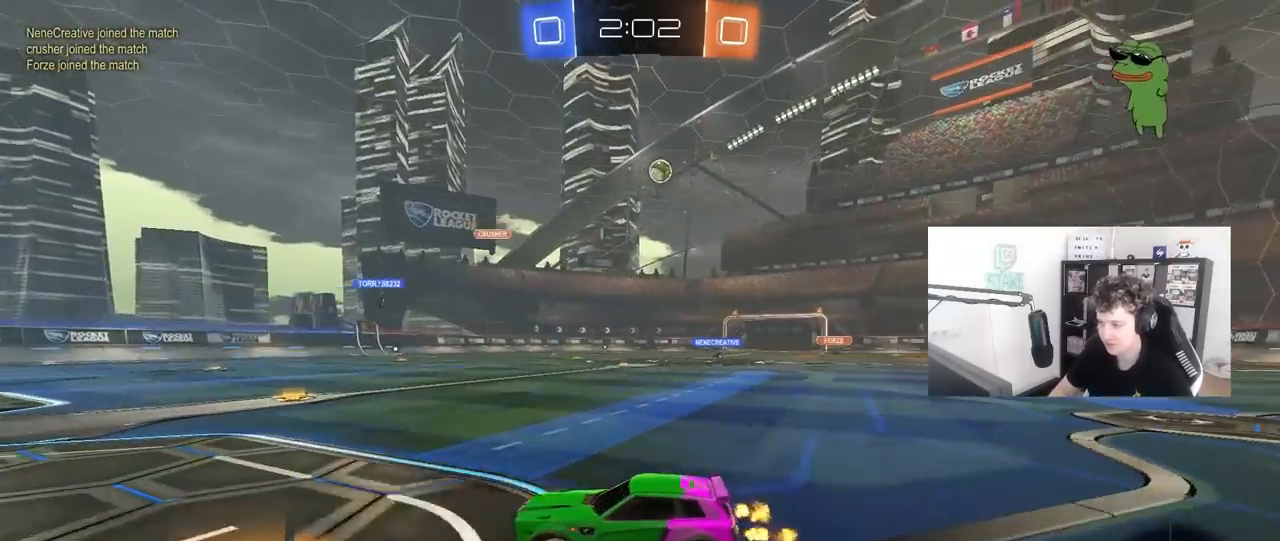
{"keys": ["a", "w"], "mouse": [], "mouse_move": "still", "events": [[200, "a", "down"], [250, "shift", "down"], [400, "shift", "up"]]}
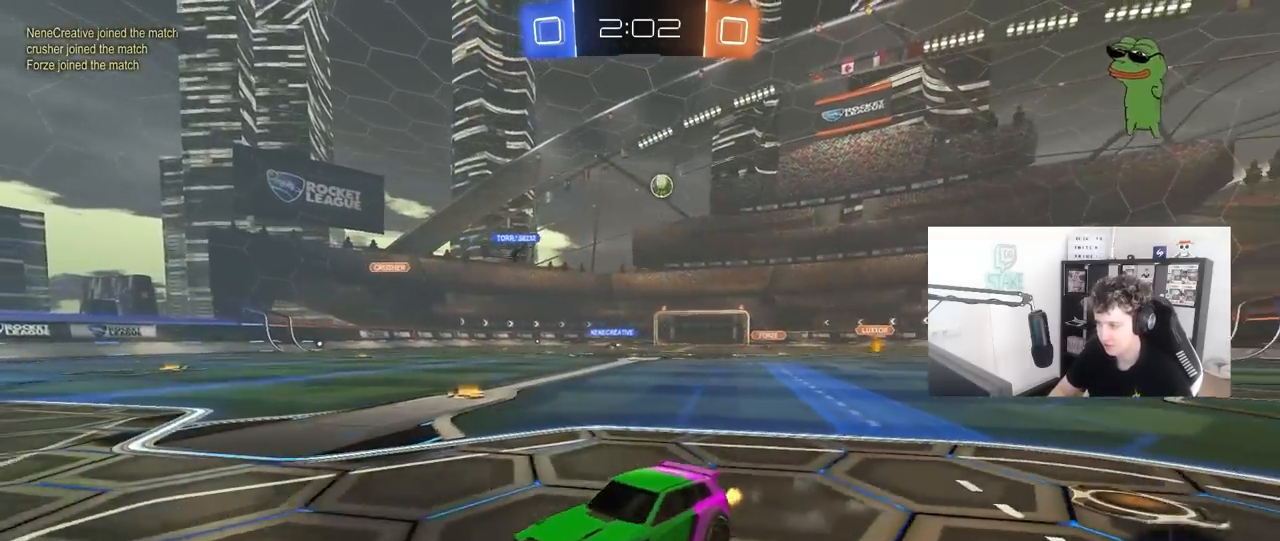
{"keys": ["a", "w"], "mouse": [], "mouse_move": "still", "events": []}
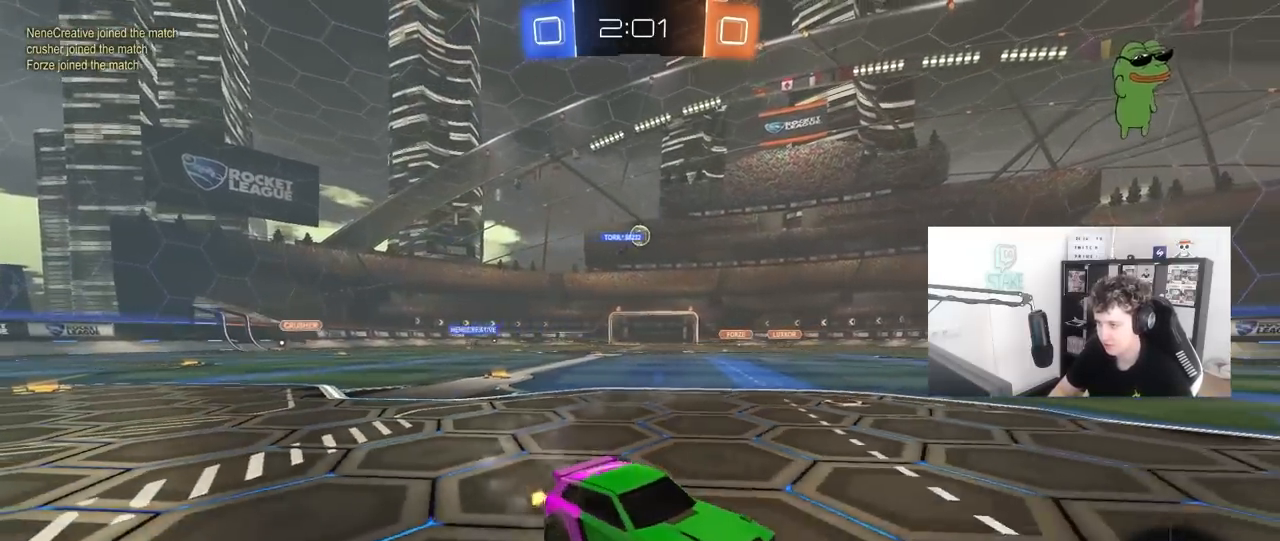
{"keys": ["w"], "mouse": ["left"], "mouse_move": "still", "events": [[183, "a", "up"], [233, "d", "down"], [333, "d", "up"], [467, "mouse_left", "down"]]}
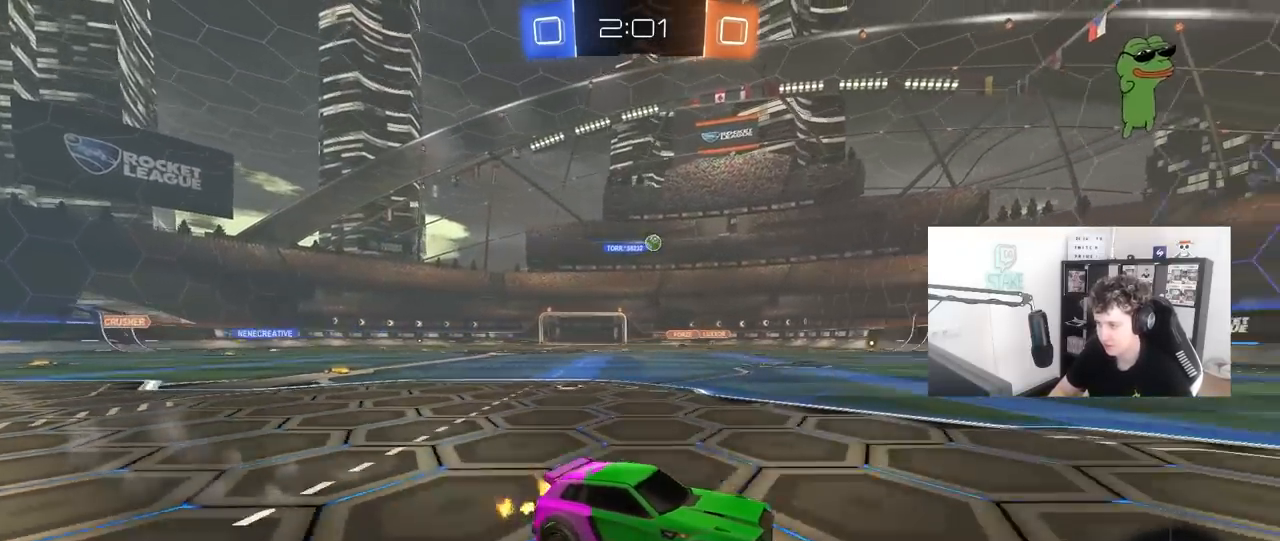
{"keys": ["w"], "mouse": ["left"], "mouse_move": "still", "events": [[67, "a", "down"], [150, "space", "down"], [250, "a", "up"], [300, "space", "up"]]}
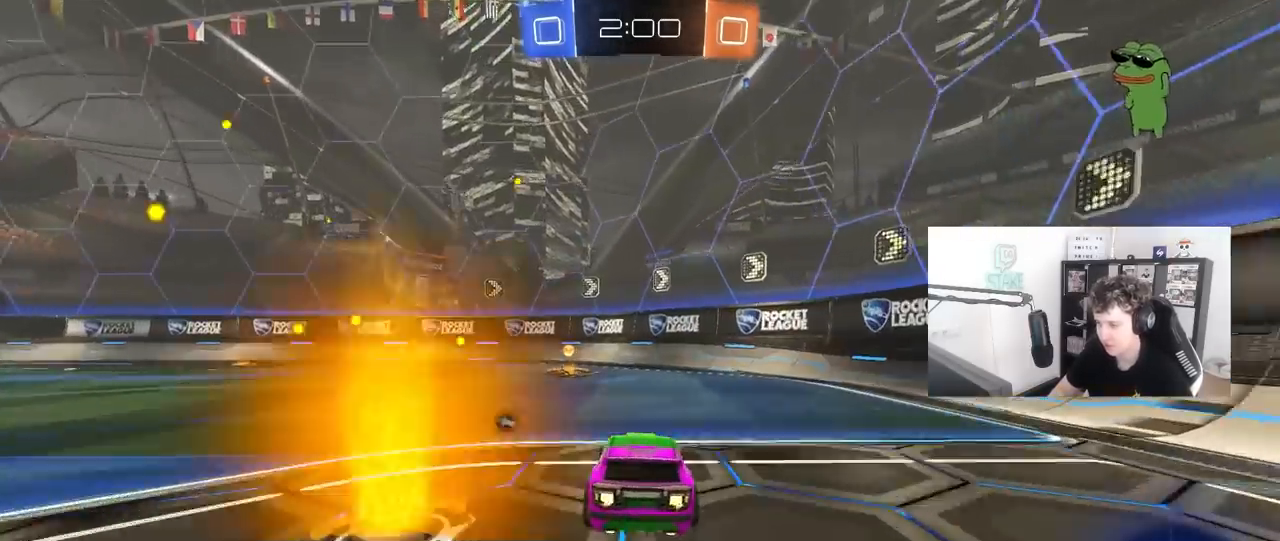
{"keys": ["a", "w"], "mouse": ["left"], "mouse_move": "still", "events": [[33, "space", "down"], [83, "a", "down"], [167, "space", "up"], [217, "a", "up"], [500, "a", "down"]]}
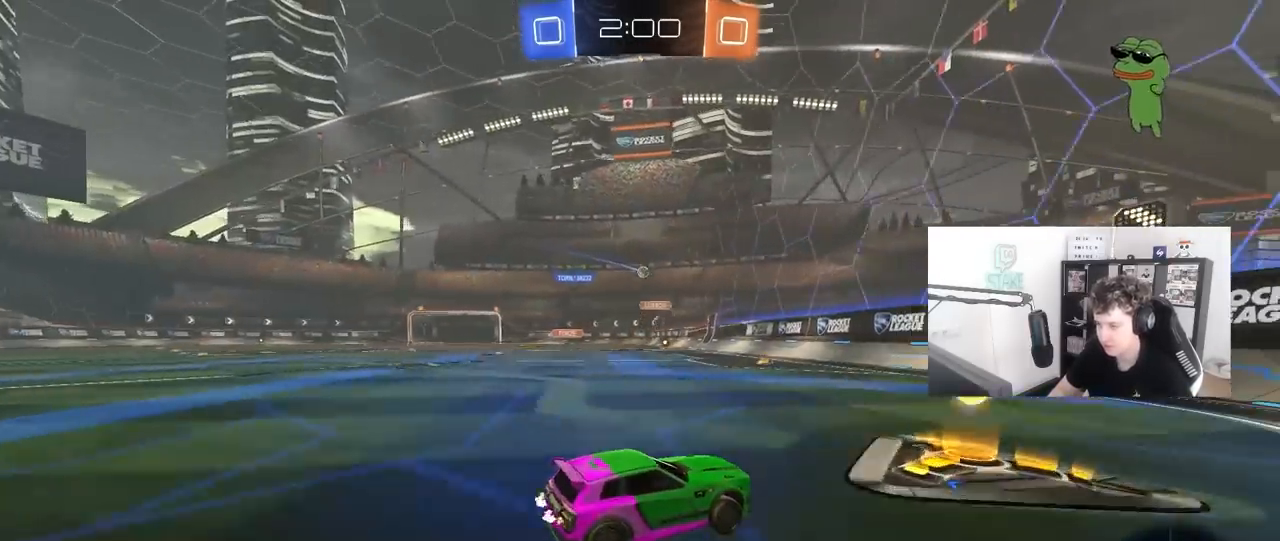
{"keys": ["a", "w"], "mouse": [], "mouse_move": "still", "events": [[283, "shift", "down"], [333, "mouse_left", "up"], [433, "shift", "up"]]}
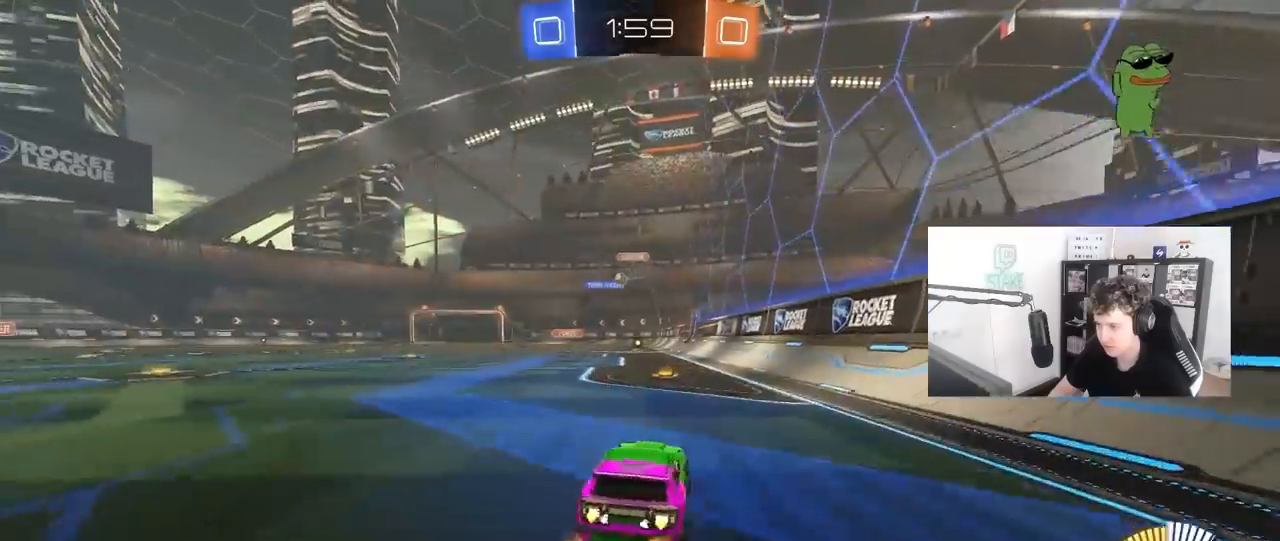
{"keys": ["w"], "mouse": ["left"], "mouse_move": "up", "events": [[400, "mouse_left", "down"], [433, "a", "up"]]}
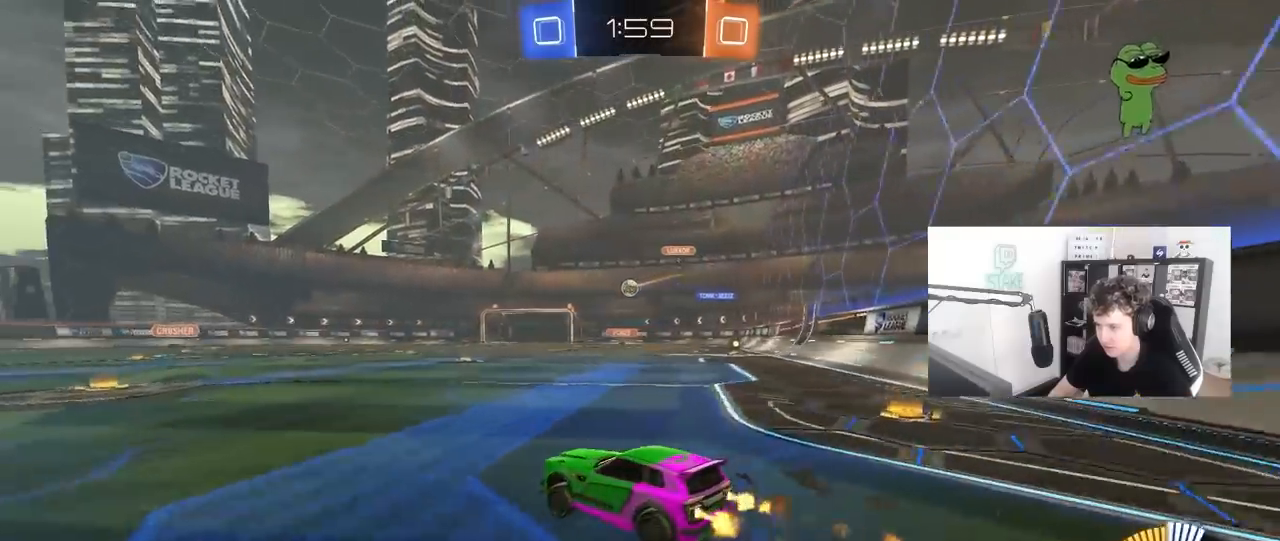
{"keys": ["w"], "mouse": [], "mouse_move": "still", "events": [[400, "mouse_left", "up"]]}
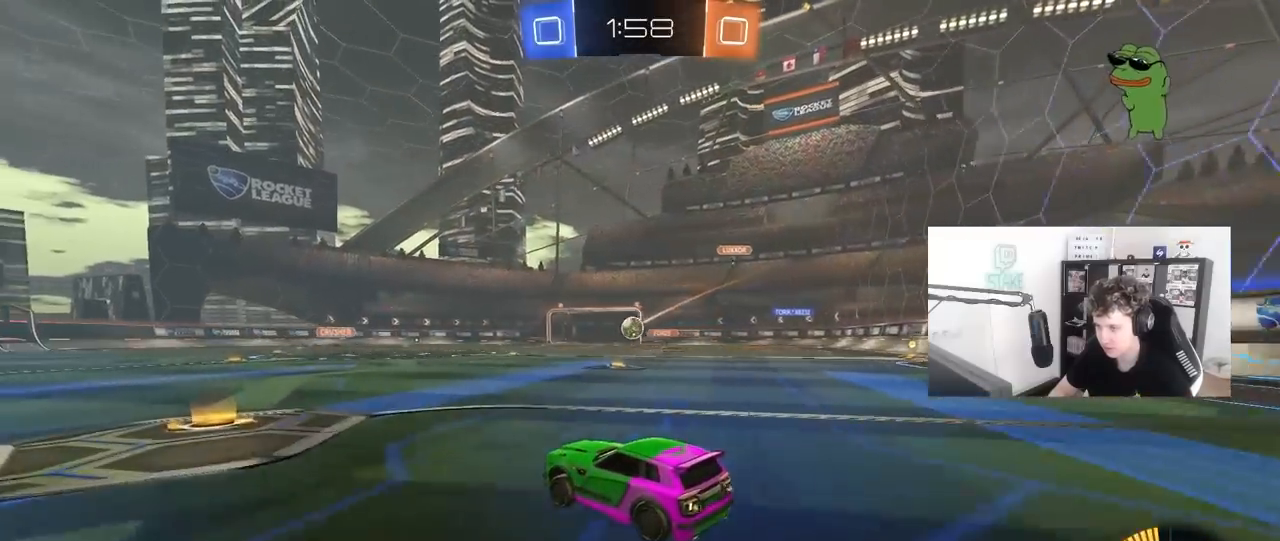
{"keys": [], "mouse": [], "mouse_move": "up-left", "events": [[183, "d", "down"], [183, "mouse_left", "down"], [233, "mouse_right", "down"], [233, "w", "up"], [333, "a", "down"], [333, "d", "up"], [333, "s", "down"], [333, "shift", "down"], [417, "a", "up"], [417, "mouse_left", "up"], [417, "s", "up"], [417, "shift", "up"], [467, "mouse_right", "up"]]}
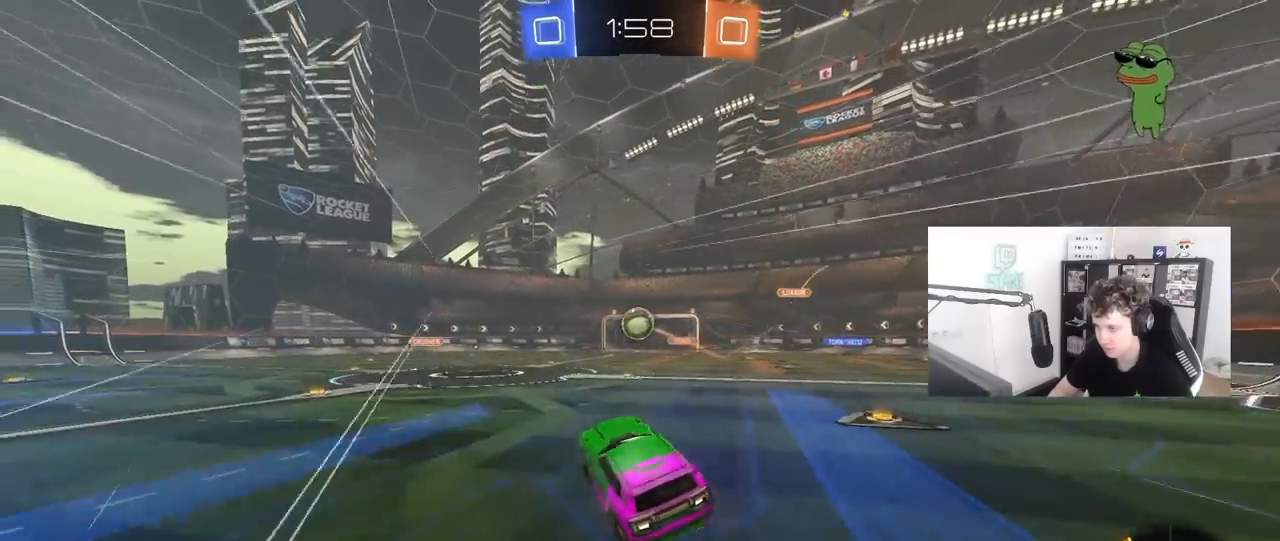
{"keys": ["a"], "mouse": ["left"], "mouse_move": "down-right", "events": [[17, "mouse_right", "down"], [117, "d", "down"], [117, "mouse_right", "up"], [117, "w", "down"], [200, "a", "down"], [250, "d", "up"], [300, "w", "up"], [350, "d", "down"], [383, "a", "up"], [433, "d", "up"], [433, "mouse_left", "down"], [483, "a", "down"]]}